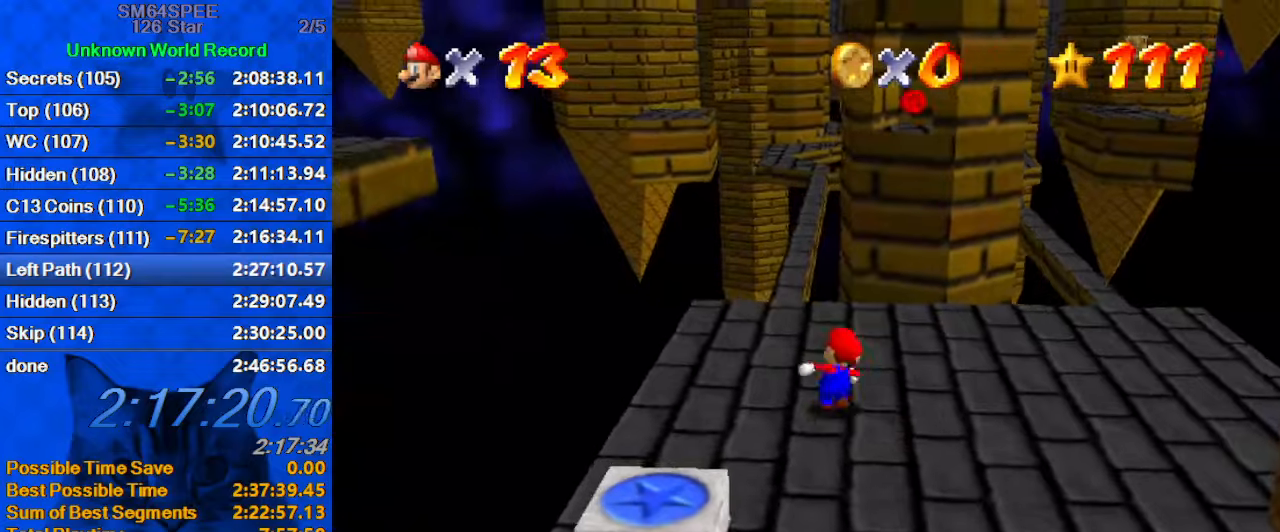
Gameplay with keyboard; each line is a JSON object with the keys held at the frame after it. "events" lists presses ("down") and releases ("up") of "a", "c", "ctrl", "d", "down", "left", "return", "right", "s", "shift", "up", "w", "x" and "y" between this image and that frame as [ms after this image, input, new state], when the widget could be followed in between. No other keys are recorded. Mouse input is not recorded.
{"keys": ["left", "up", "y"], "events": [[167, "y", "down"], [234, "shift", "down"], [267, "left", "down"], [400, "shift", "up"]]}
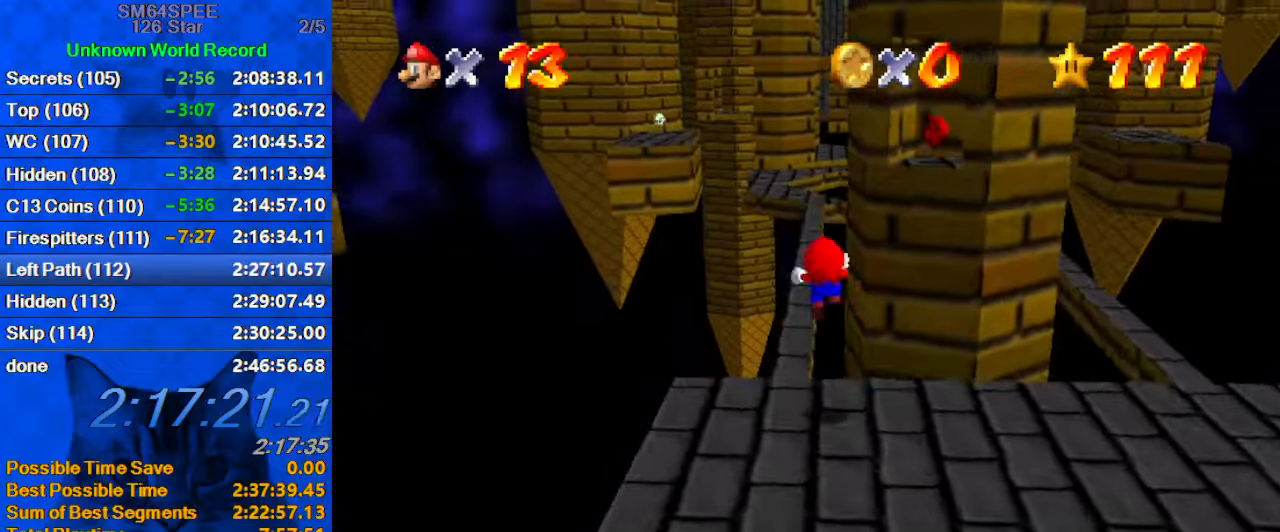
{"keys": ["up", "y"], "events": [[334, "left", "up"]]}
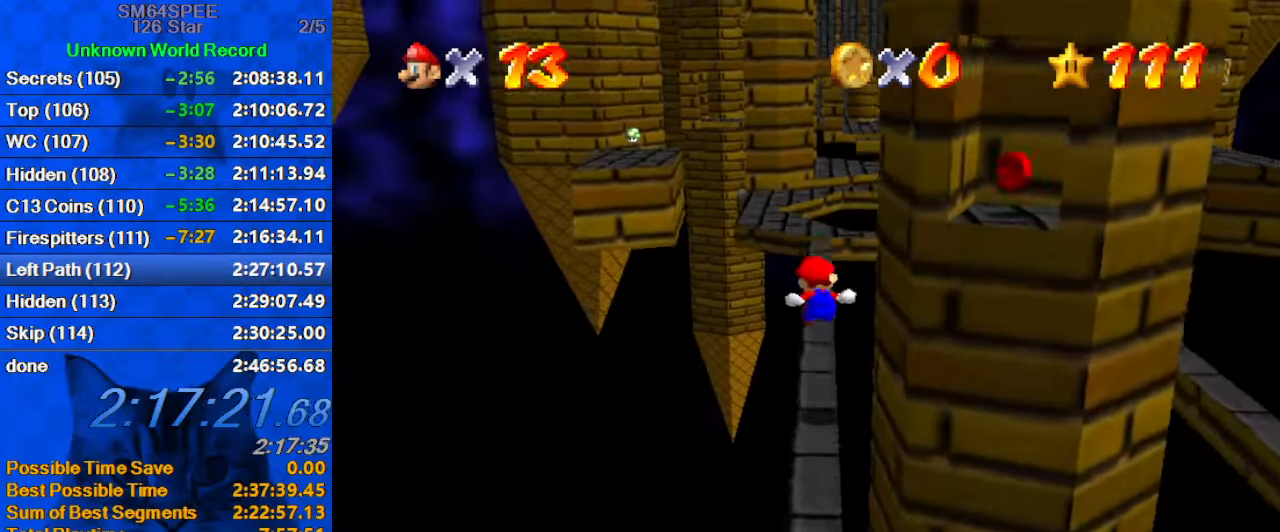
{"keys": ["left", "up", "y"], "events": [[334, "shift", "down"], [400, "left", "down"], [500, "shift", "up"]]}
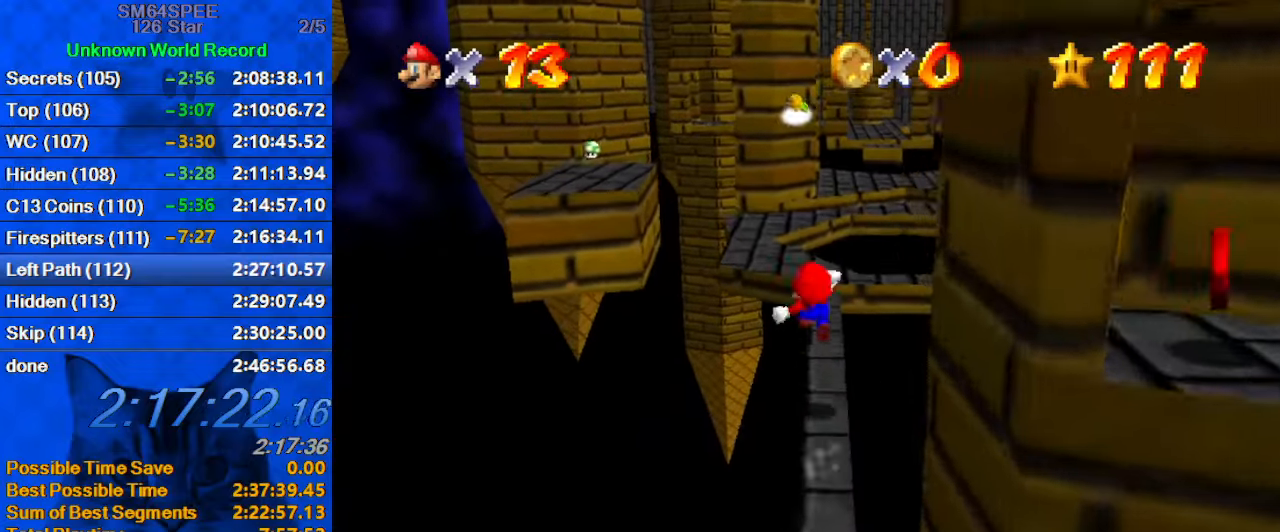
{"keys": ["down", "y"], "events": [[234, "up", "up"], [367, "left", "up"], [500, "down", "down"]]}
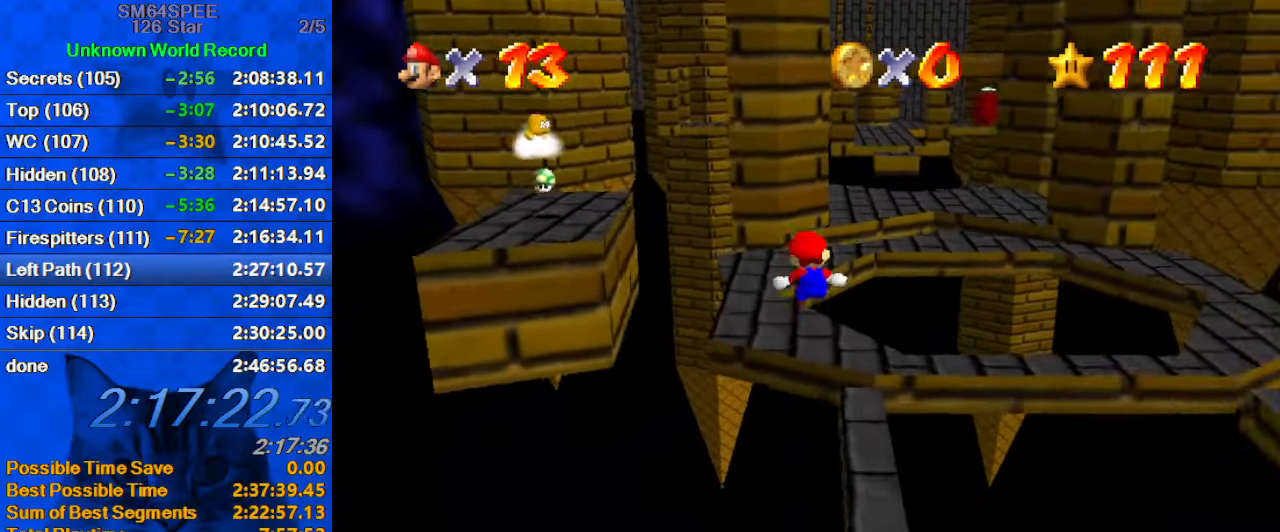
{"keys": ["right", "shift", "up", "y"], "events": [[234, "down", "up"], [334, "right", "down"], [334, "up", "down"], [434, "shift", "down"]]}
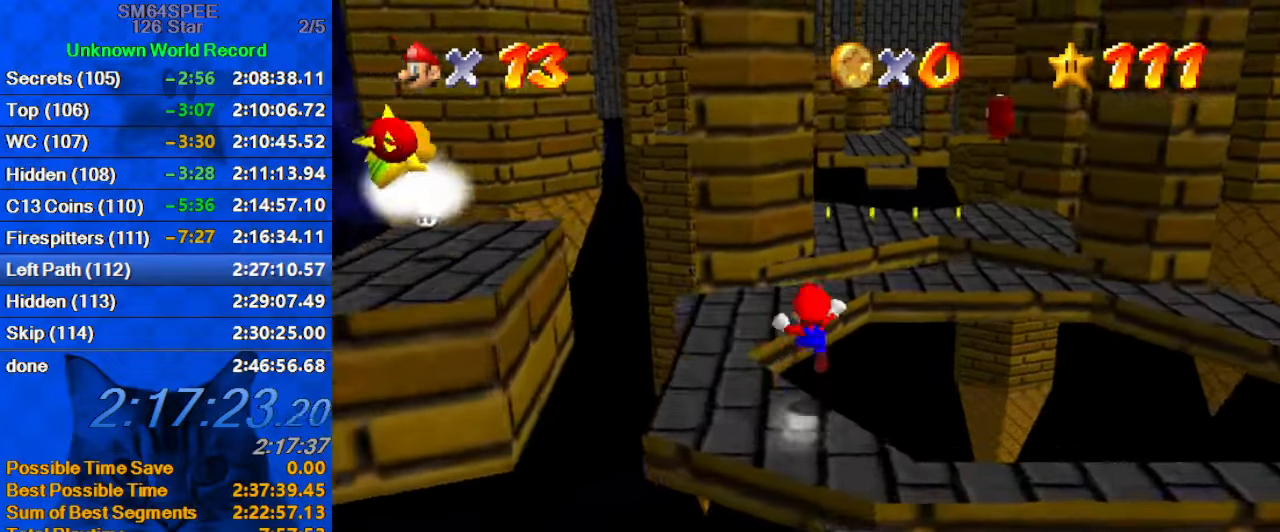
{"keys": ["down", "right", "y"], "events": [[67, "shift", "up"], [67, "up", "up"], [167, "a", "down"], [167, "down", "down"], [300, "a", "up"]]}
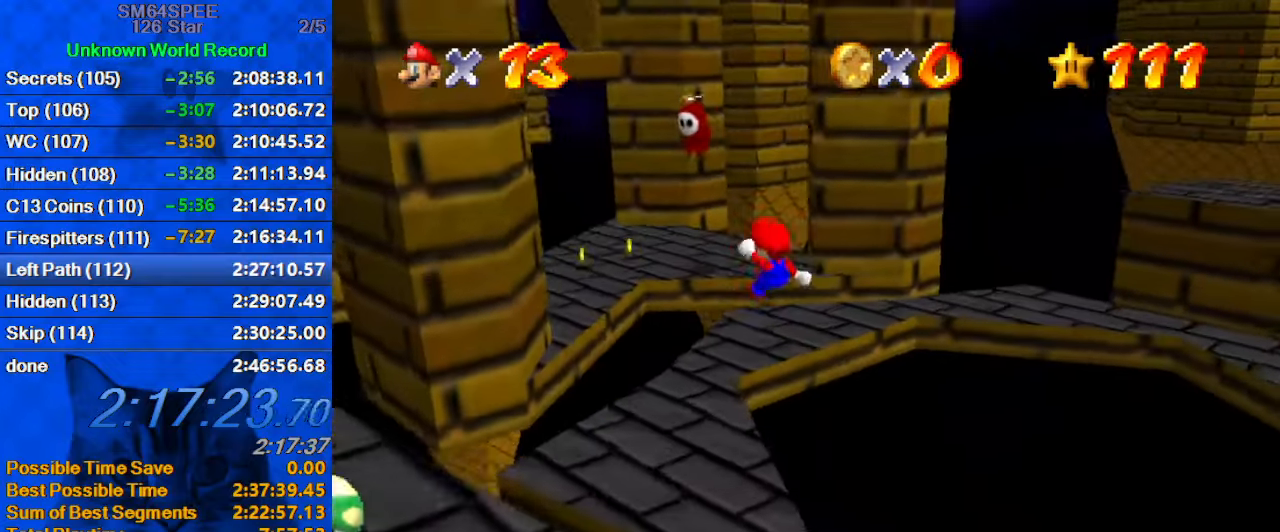
{"keys": ["left", "up", "y"], "events": [[200, "down", "up"], [300, "right", "up"], [367, "up", "down"], [400, "left", "down"]]}
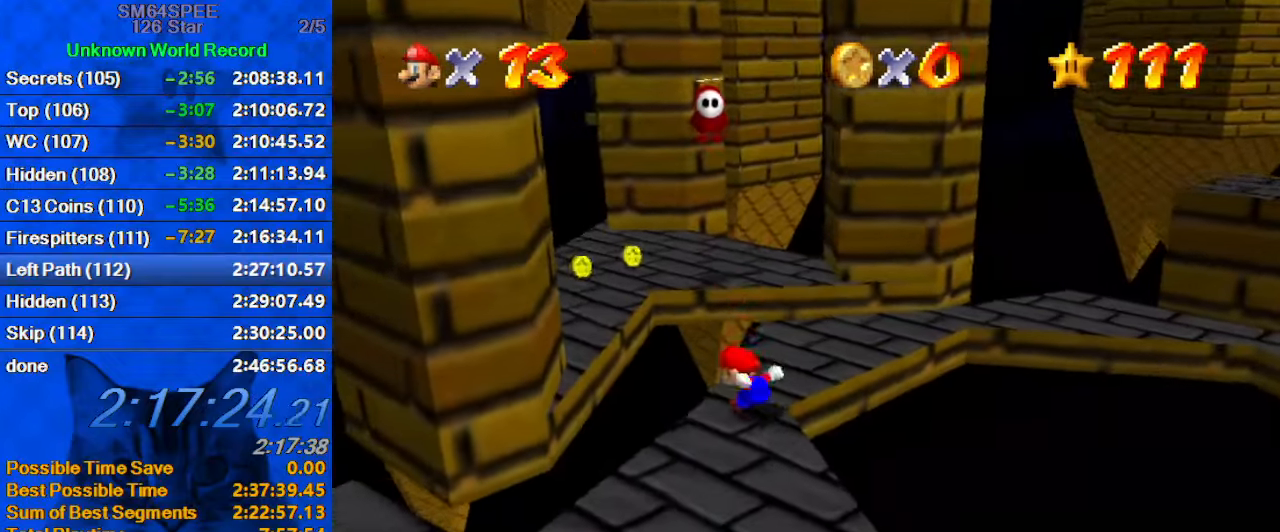
{"keys": ["right", "up", "y"], "events": [[34, "shift", "down"], [100, "y", "up"], [134, "shift", "up"], [167, "d", "down"], [167, "left", "up"], [267, "right", "down"], [334, "d", "up"], [500, "y", "down"]]}
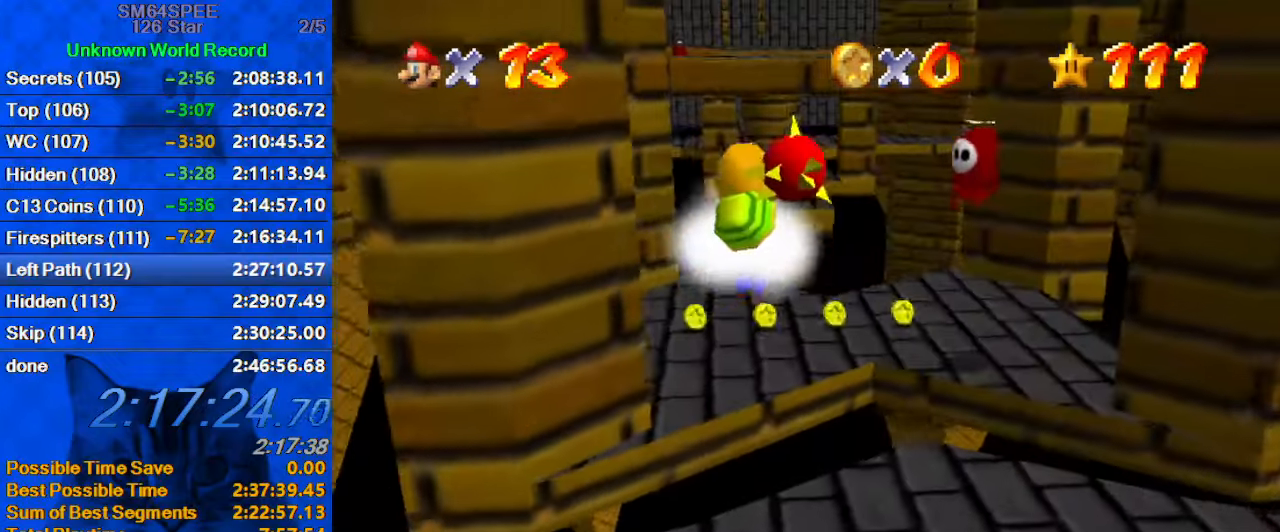
{"keys": ["up", "y"], "events": [[134, "up", "up"], [300, "right", "up"], [367, "up", "down"]]}
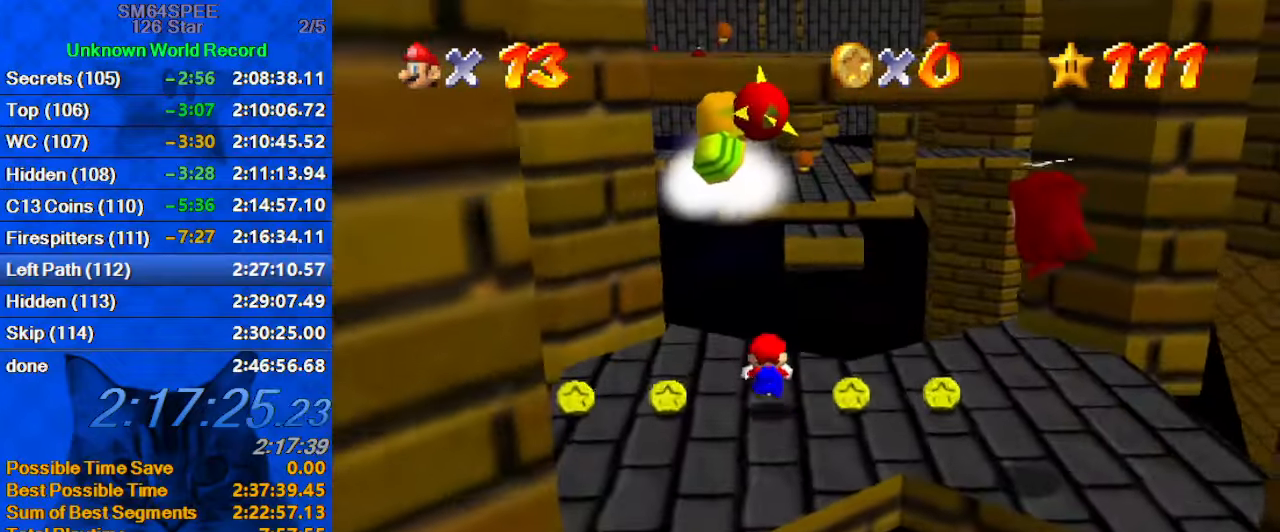
{"keys": ["right"], "events": [[100, "shift", "down"], [167, "right", "down"], [267, "shift", "up"], [267, "y", "up"], [334, "w", "down"], [433, "up", "up"], [433, "w", "up"]]}
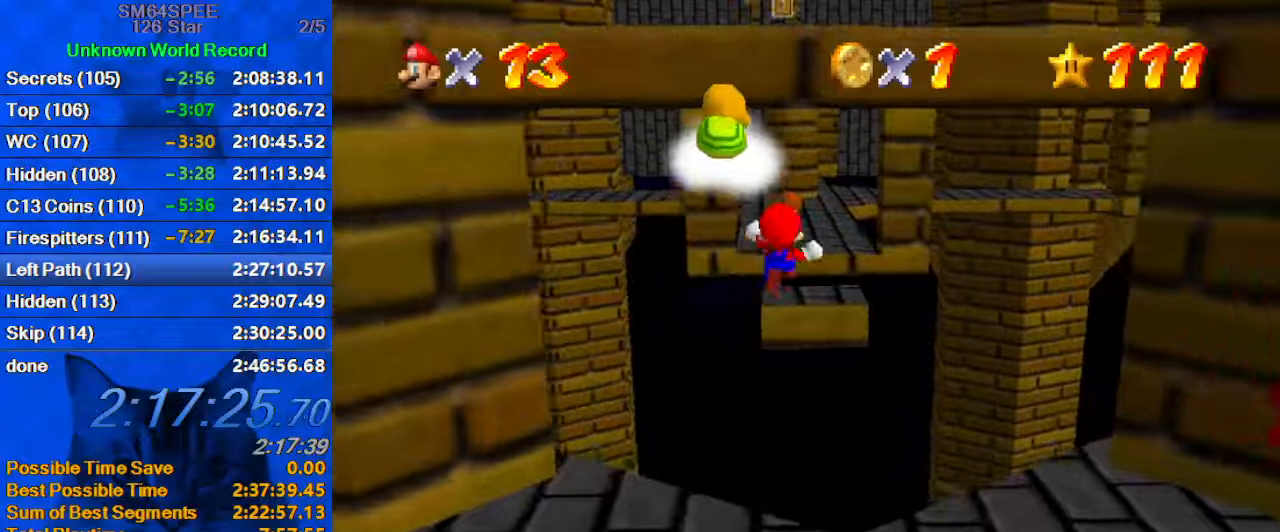
{"keys": ["right", "up", "y"], "events": [[33, "a", "down"], [133, "a", "up"], [233, "y", "down"], [366, "up", "down"]]}
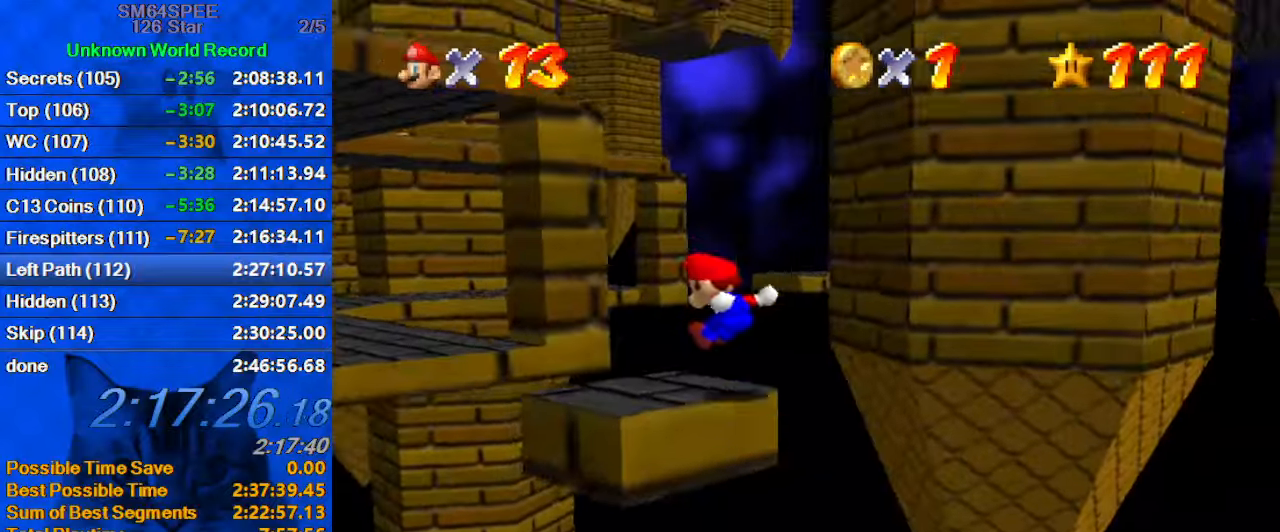
{"keys": ["right", "up"], "events": [[100, "right", "up"], [200, "shift", "down"], [266, "y", "up"], [333, "shift", "up"], [366, "d", "down"], [500, "d", "up"], [500, "right", "down"]]}
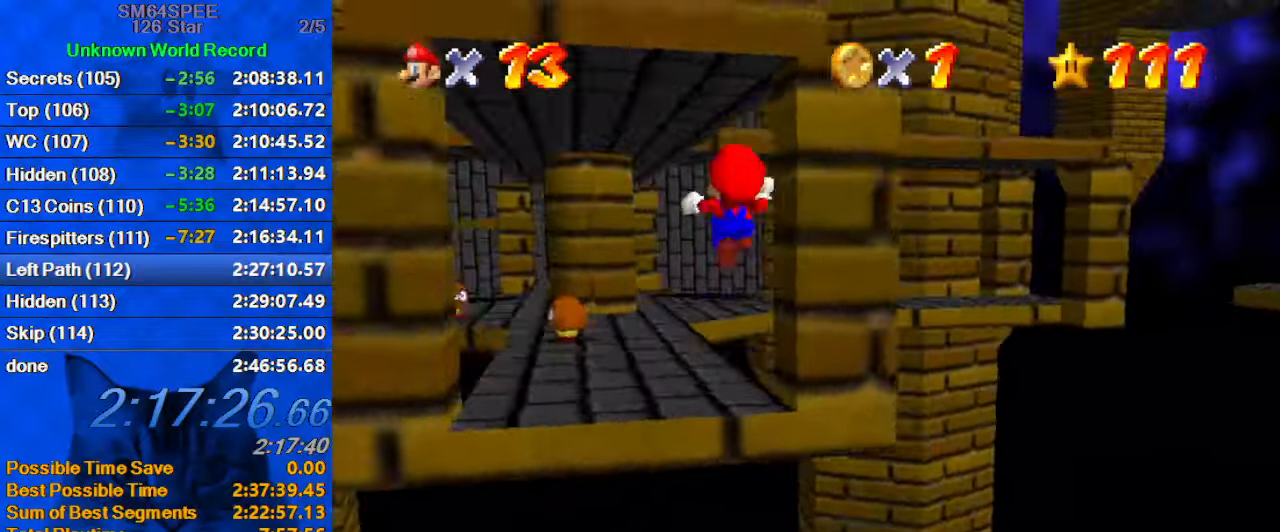
{"keys": ["up", "y"], "events": [[200, "right", "up"], [233, "y", "down"]]}
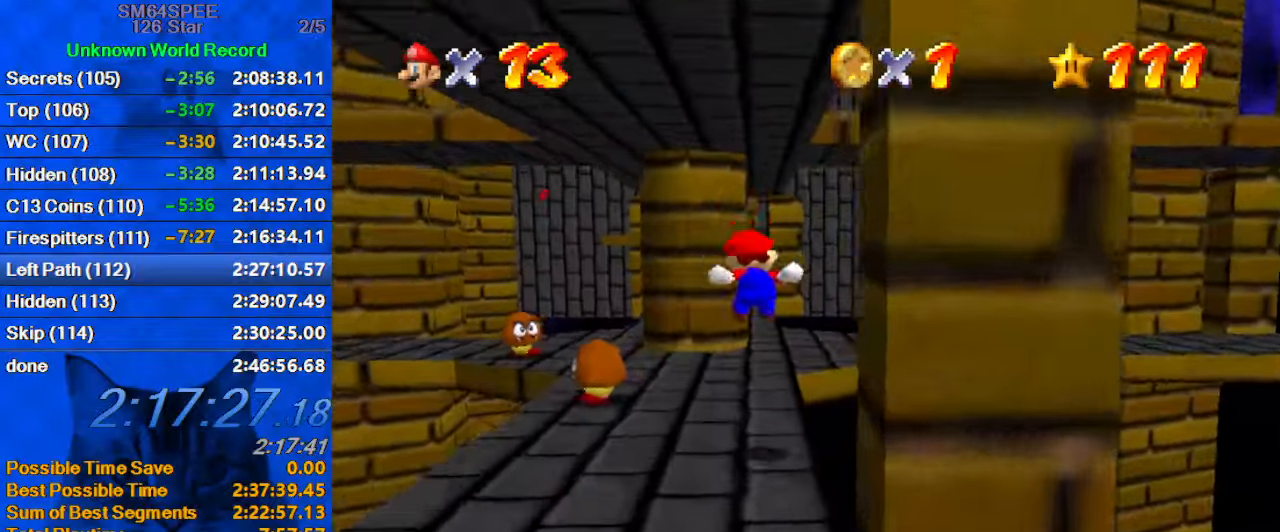
{"keys": ["d", "right", "up"], "events": [[300, "shift", "down"], [366, "right", "down"], [400, "y", "up"], [433, "shift", "up"], [500, "d", "down"]]}
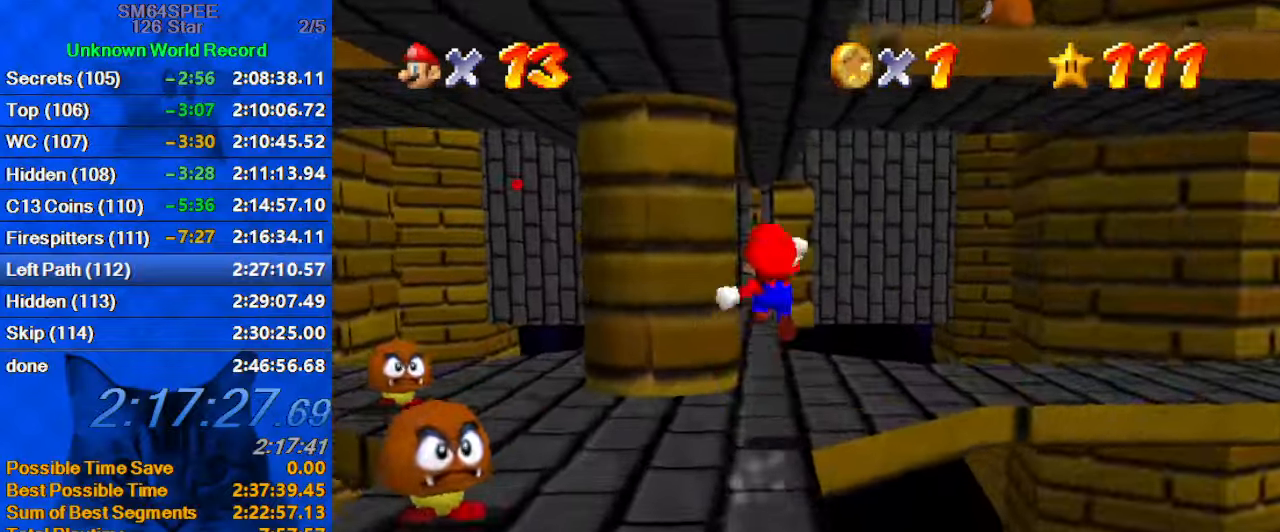
{"keys": ["up"], "events": [[100, "right", "up"], [166, "d", "up"]]}
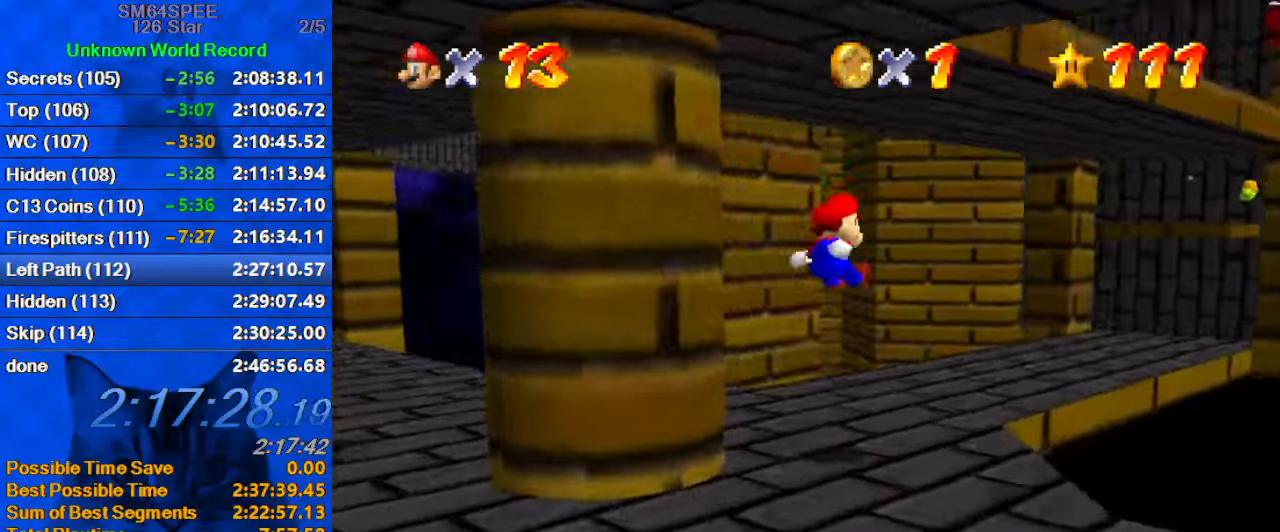
{"keys": ["left", "up"], "events": [[66, "a", "down"], [200, "a", "up"], [433, "left", "down"]]}
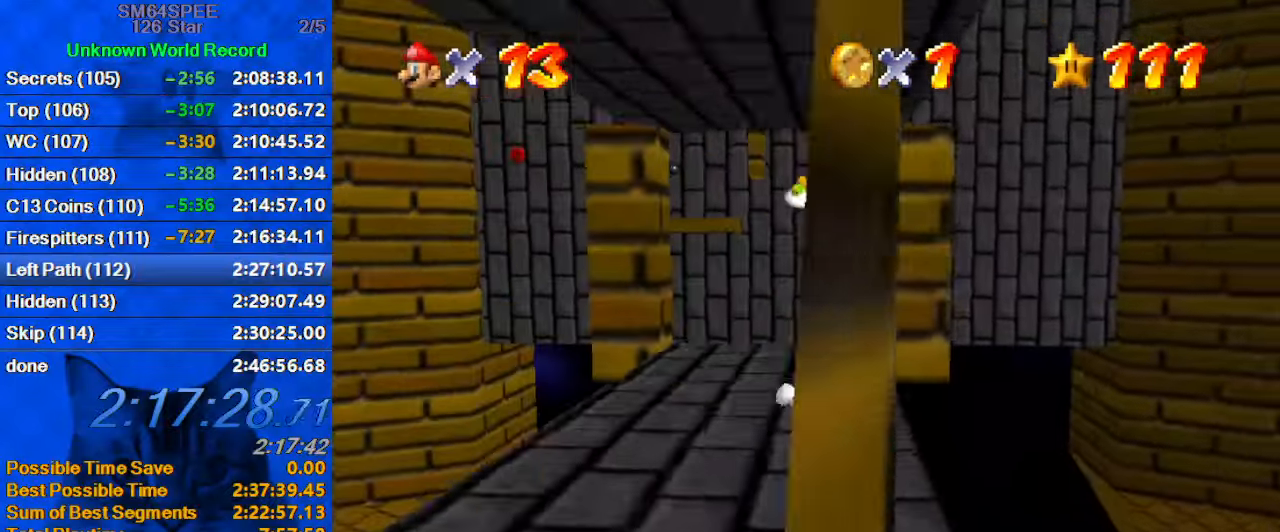
{"keys": ["up"], "events": [[166, "left", "up"], [300, "y", "down"], [333, "shift", "down"], [400, "left", "down"], [433, "y", "up"], [500, "left", "up"], [500, "shift", "up"]]}
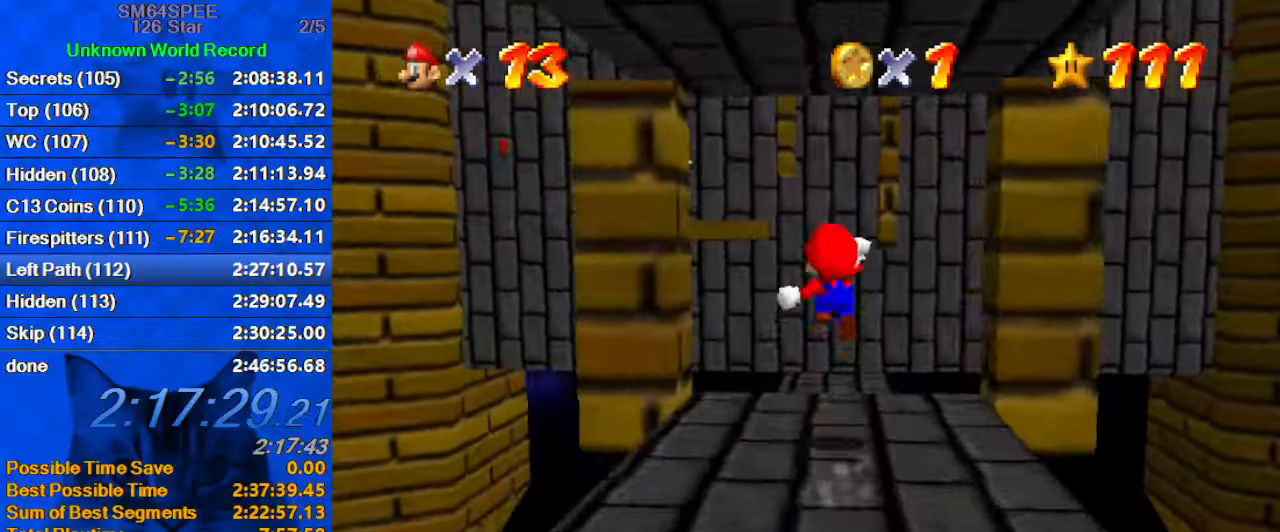
{"keys": [], "events": [[33, "d", "down"], [66, "s", "down"], [233, "d", "up"], [233, "s", "up"], [333, "up", "up"]]}
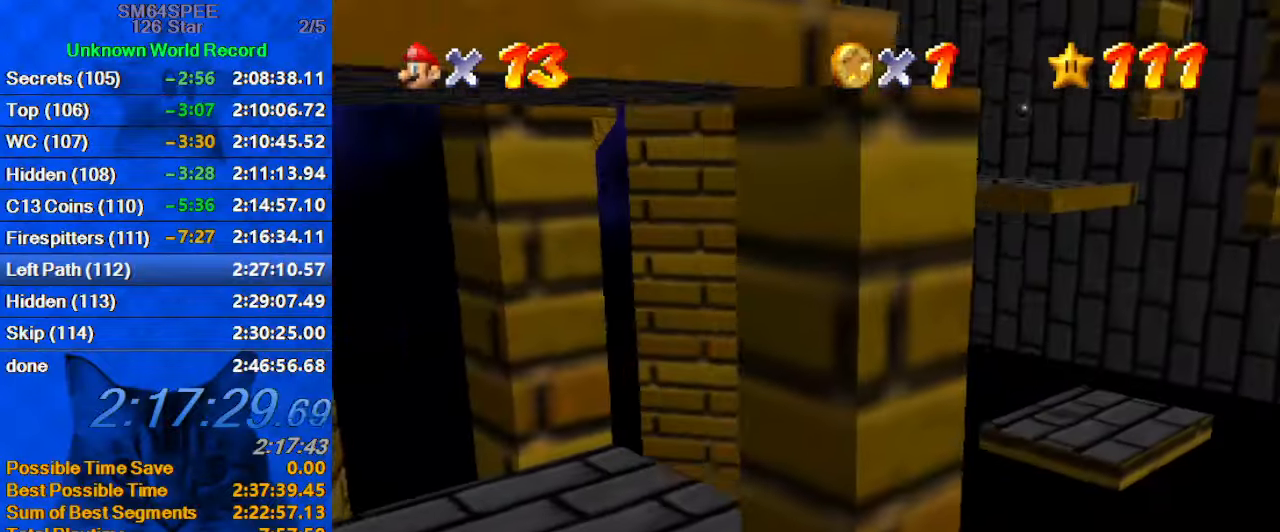
{"keys": ["down", "left"], "events": [[333, "down", "down"], [333, "left", "down"]]}
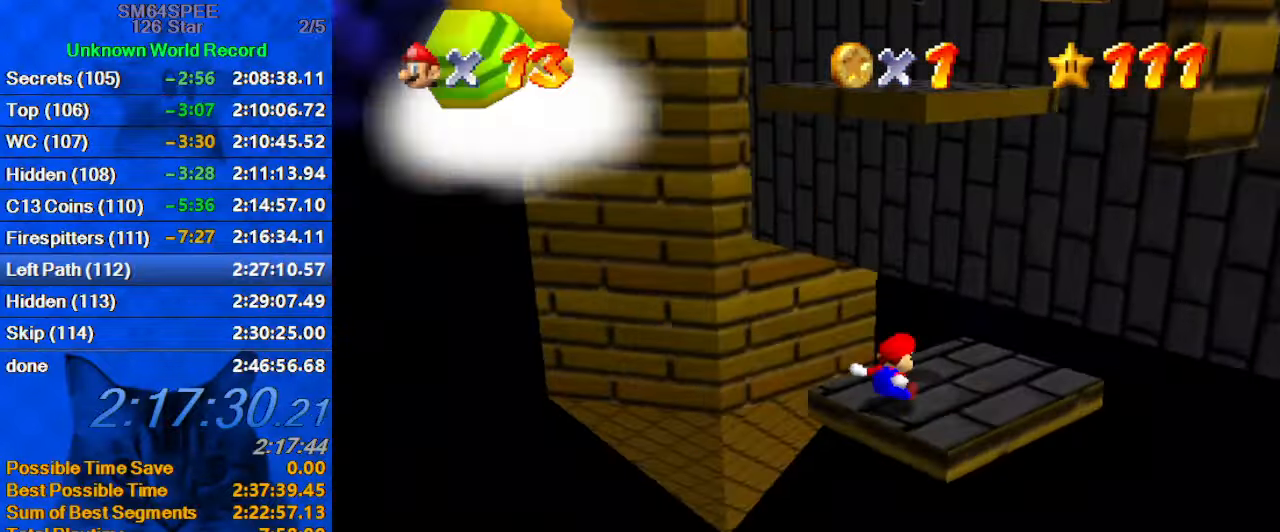
{"keys": ["left"], "events": [[500, "down", "up"]]}
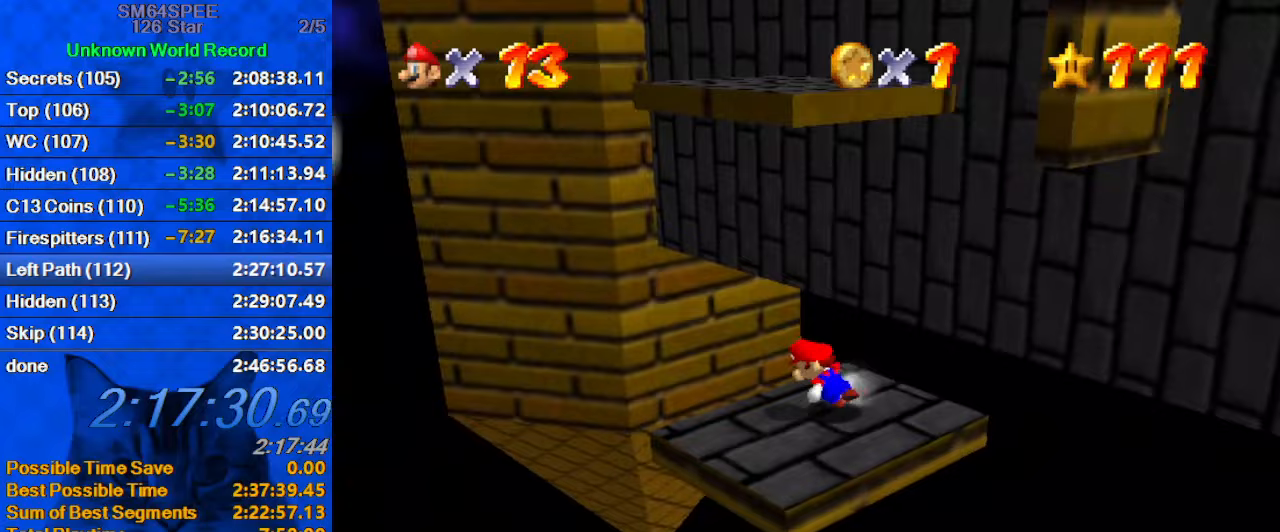
{"keys": ["a", "left", "up"], "events": [[33, "up", "down"], [67, "left", "up"], [133, "shift", "down"], [167, "ctrl", "down"], [233, "right", "down"], [300, "ctrl", "up"], [300, "shift", "up"], [400, "a", "down"], [467, "right", "up"], [500, "left", "down"]]}
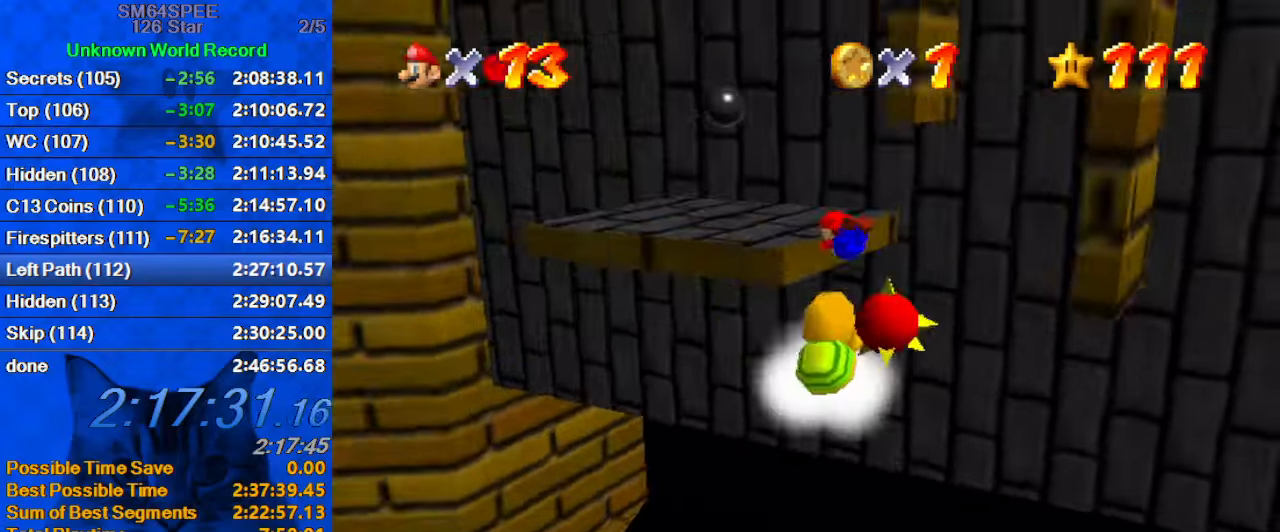
{"keys": ["right", "up"], "events": [[33, "a", "up"], [33, "up", "up"], [200, "left", "up"], [200, "right", "down"], [267, "shift", "down"], [333, "ctrl", "down"], [433, "ctrl", "up"], [433, "shift", "up"], [467, "up", "down"]]}
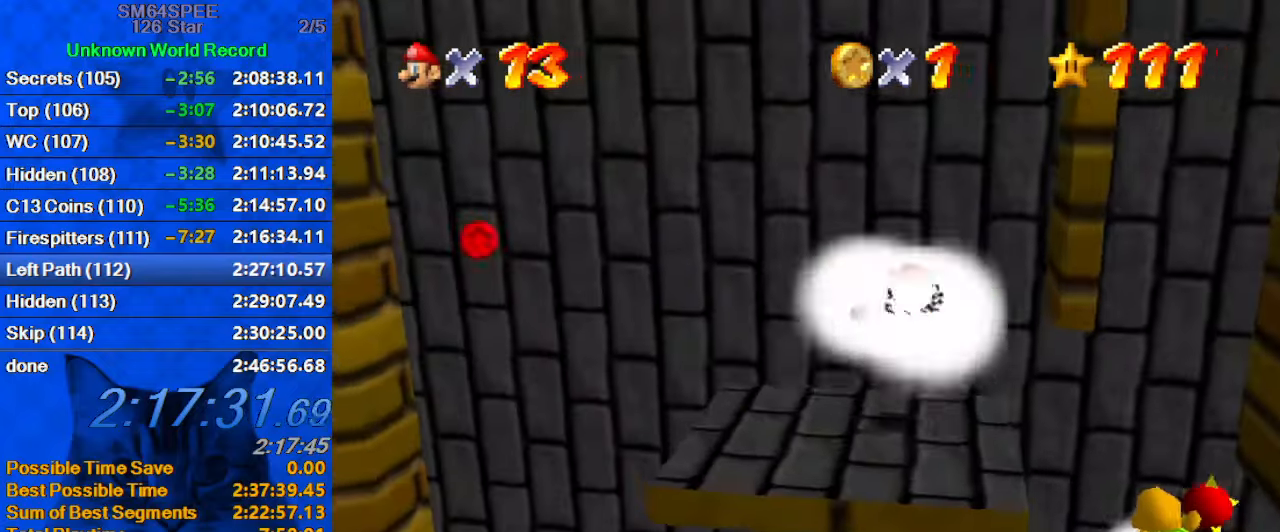
{"keys": ["right", "up"], "events": []}
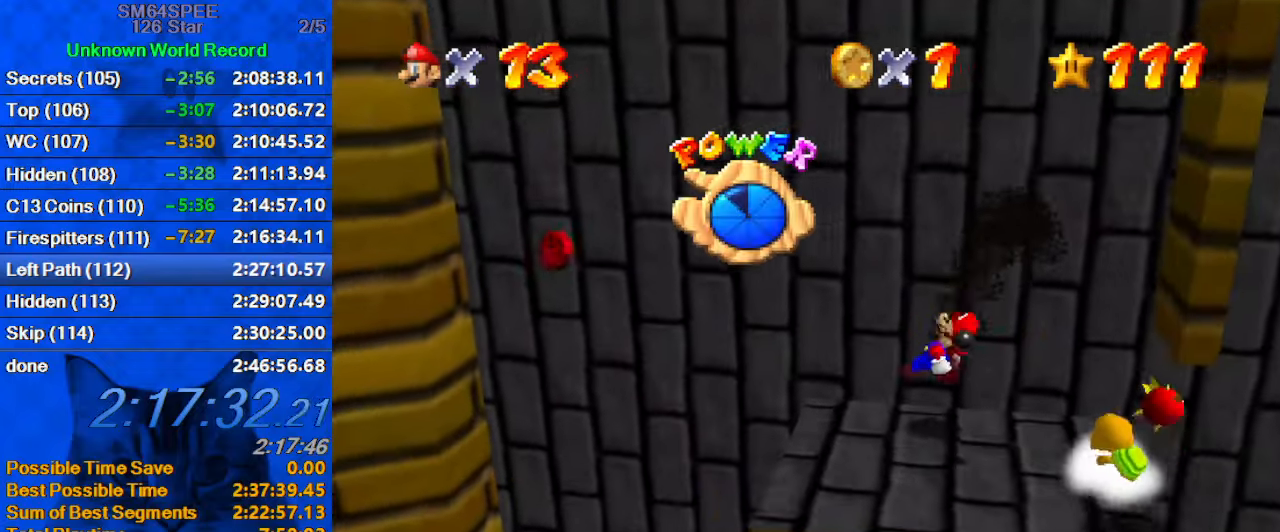
{"keys": ["right", "up"], "events": [[300, "right", "up"], [300, "shift", "down"], [433, "right", "down"], [433, "shift", "up"]]}
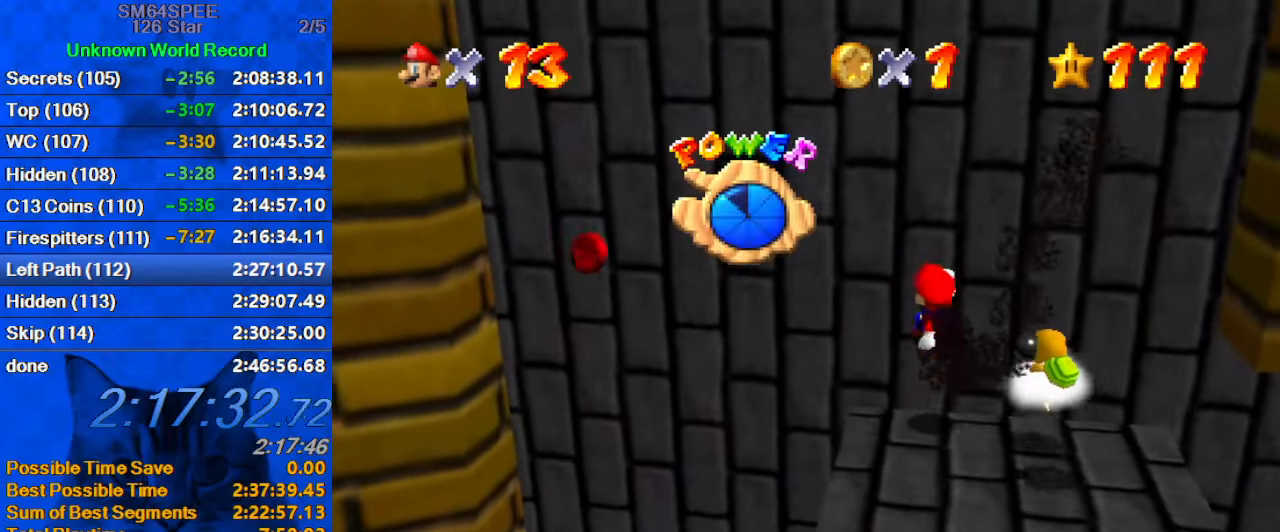
{"keys": ["right", "shift", "up"], "events": [[500, "shift", "down"]]}
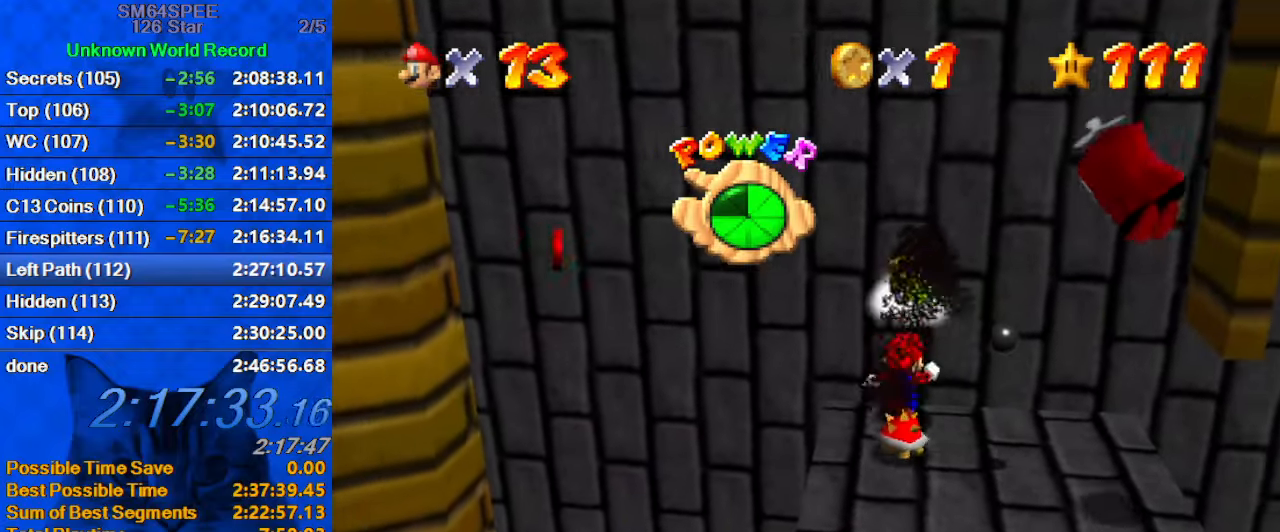
{"keys": ["up"], "events": [[67, "right", "up"], [233, "shift", "up"], [300, "left", "down"], [400, "left", "up"]]}
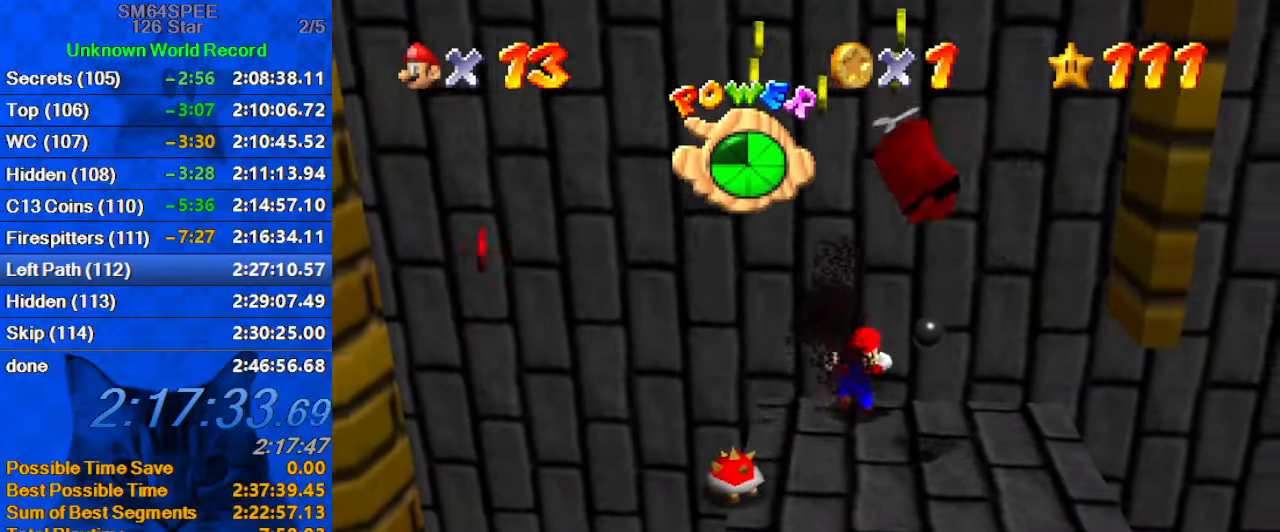
{"keys": ["a", "down"], "events": [[267, "a", "down"], [300, "up", "up"], [333, "down", "down"], [433, "a", "up"], [500, "a", "down"]]}